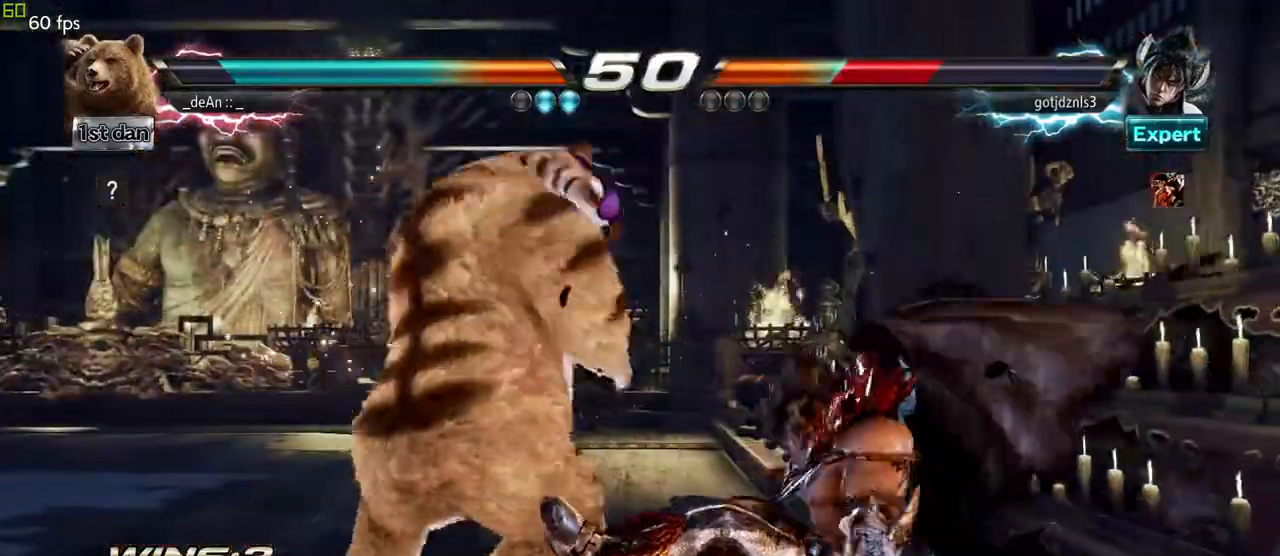
Gameplay with a controller (arcade stick); each line is a JSON object with the inputs held at the frame after it (dt_ms = milliseconds from this image to that frame). "events" lists button and stick changes between this image and that frame as [ms after this image, input, new state], when the widget could be followed in between. Not read: L3 R3.
{"dt_ms": 500, "buttons": ["SQUARE", "TRIANGLE"], "left_stick": "center"}
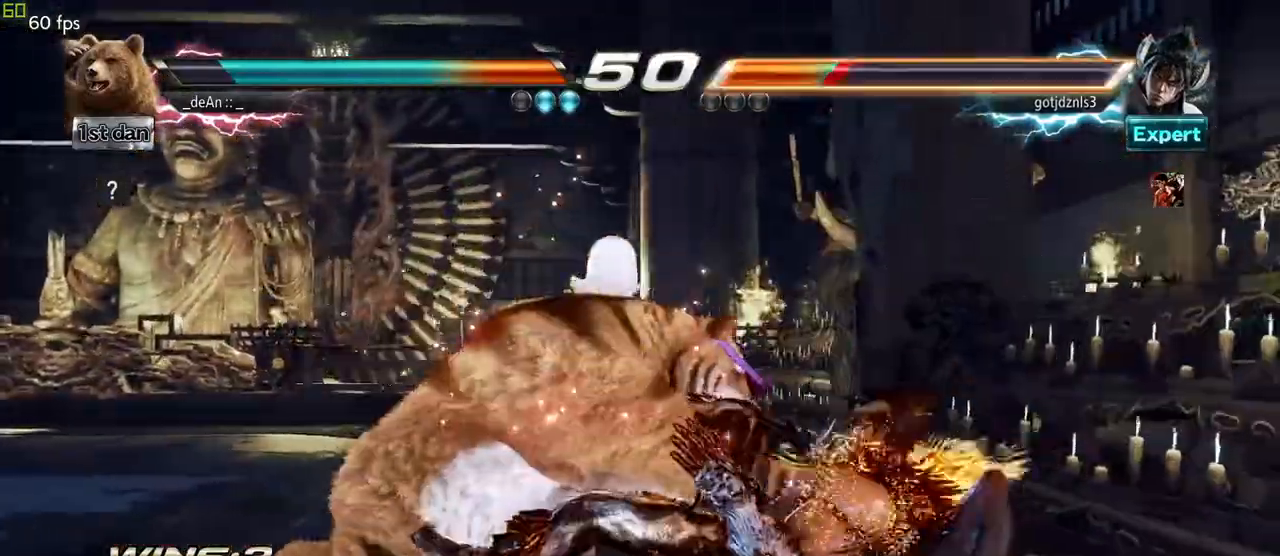
{"dt_ms": 500, "buttons": [], "left_stick": "down-left", "events": [[67, "SQUARE", "up"], [83, "TRIANGLE", "up"], [483, "left_stick", "down-left"]]}
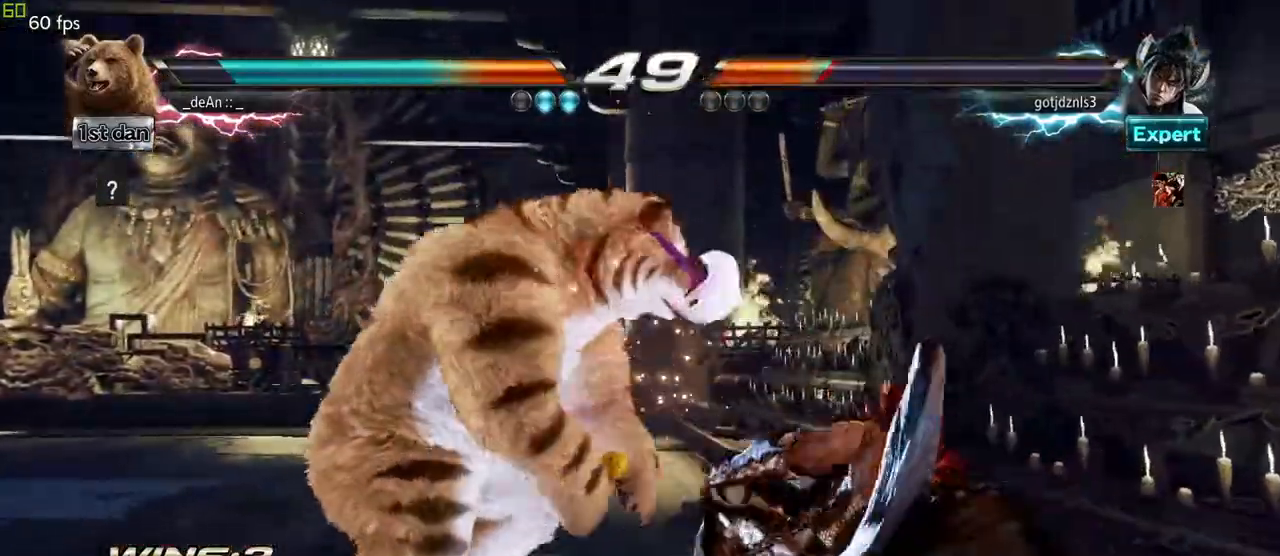
{"dt_ms": 500, "buttons": ["SQUARE", "TRIANGLE"], "left_stick": "center"}
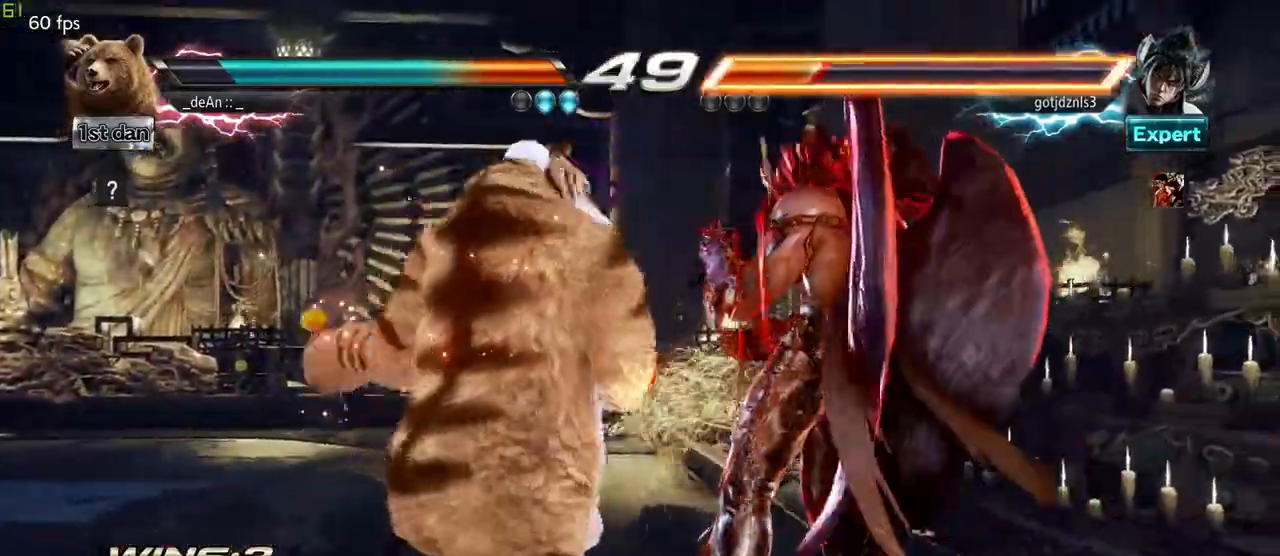
{"dt_ms": 500, "buttons": [], "left_stick": "center", "events": [[50, "SQUARE", "up"], [100, "SQUARE", "down"], [183, "SQUARE", "up"], [183, "TRIANGLE", "up"], [233, "SQUARE", "down"], [233, "TRIANGLE", "down"], [333, "SQUARE", "up"], [333, "TRIANGLE", "up"], [383, "SQUARE", "down"], [383, "TRIANGLE", "down"], [483, "SQUARE", "up"], [500, "TRIANGLE", "up"]]}
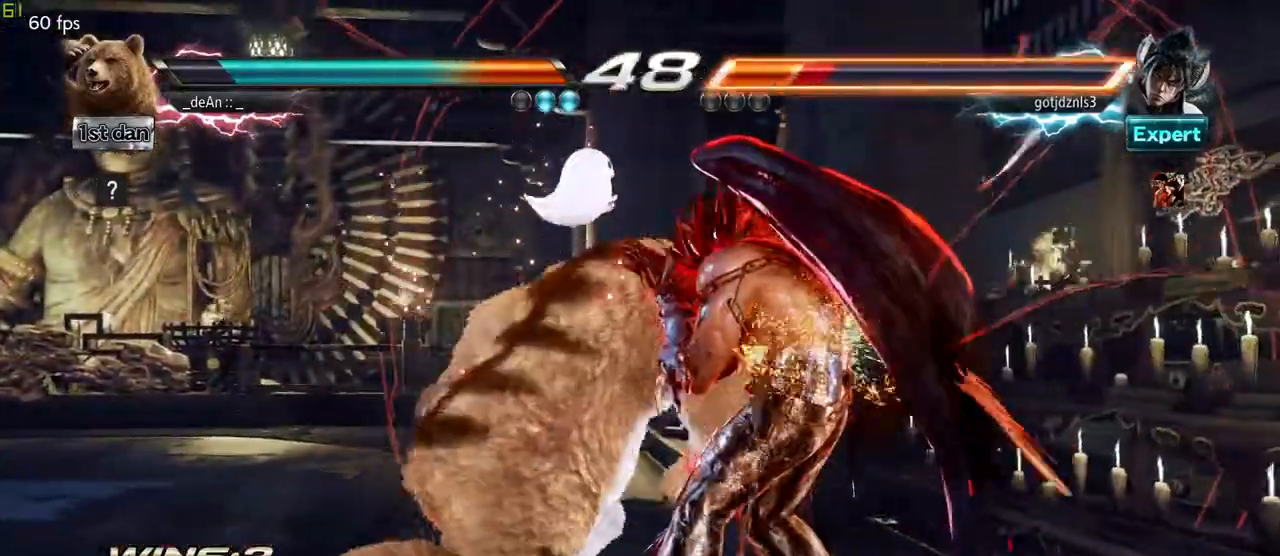
{"dt_ms": 500, "buttons": [], "left_stick": "center", "events": [[33, "SQUARE", "down"], [33, "TRIANGLE", "down"], [167, "SQUARE", "up"], [167, "TRIANGLE", "up"], [183, "TRIANGLE", "down"], [217, "SQUARE", "down"], [300, "SQUARE", "up"], [317, "TRIANGLE", "up"], [350, "TRIANGLE", "down"], [367, "SQUARE", "down"], [467, "SQUARE", "up"], [467, "TRIANGLE", "up"]]}
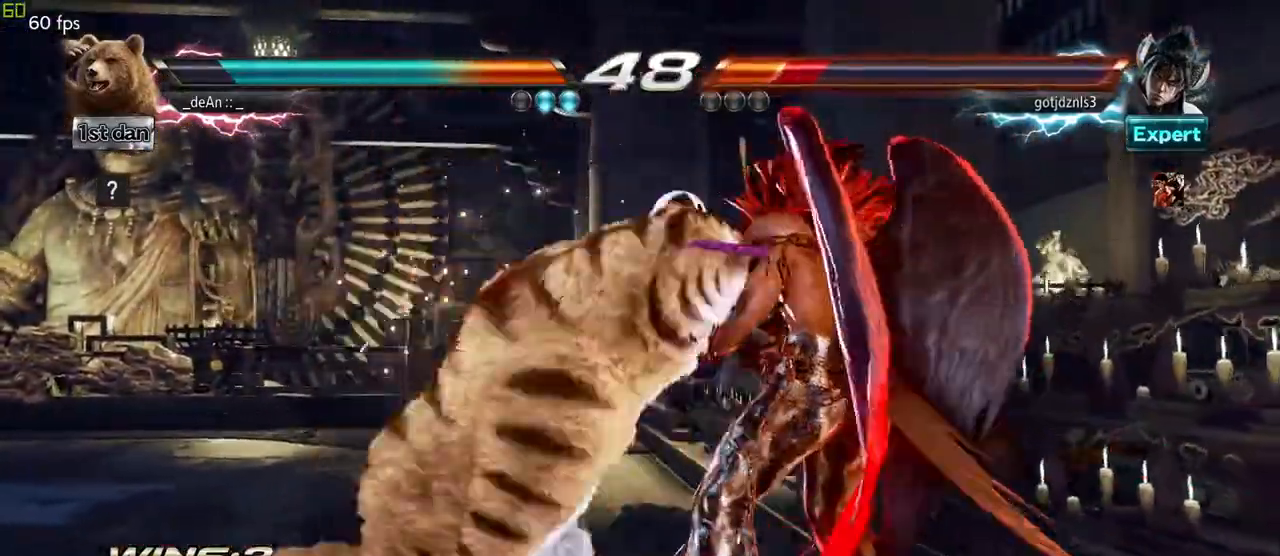
{"dt_ms": 1000, "buttons": [], "left_stick": "left"}
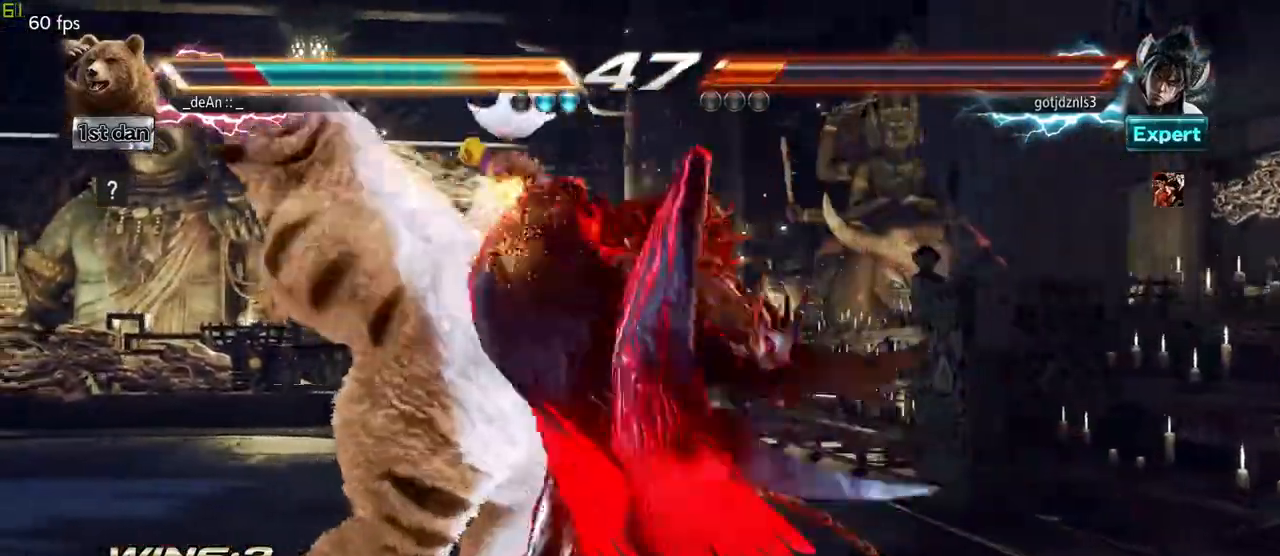
{"dt_ms": 500, "buttons": [], "left_stick": "center", "events": [[350, "left_stick", "center"]]}
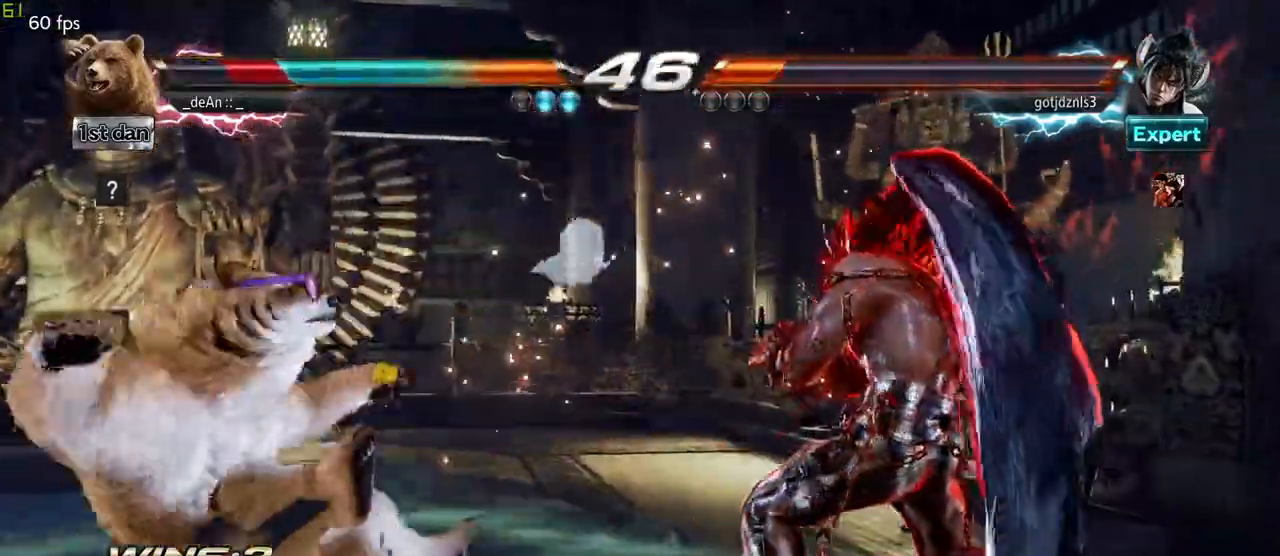
{"dt_ms": 500, "buttons": [], "left_stick": "center", "events": []}
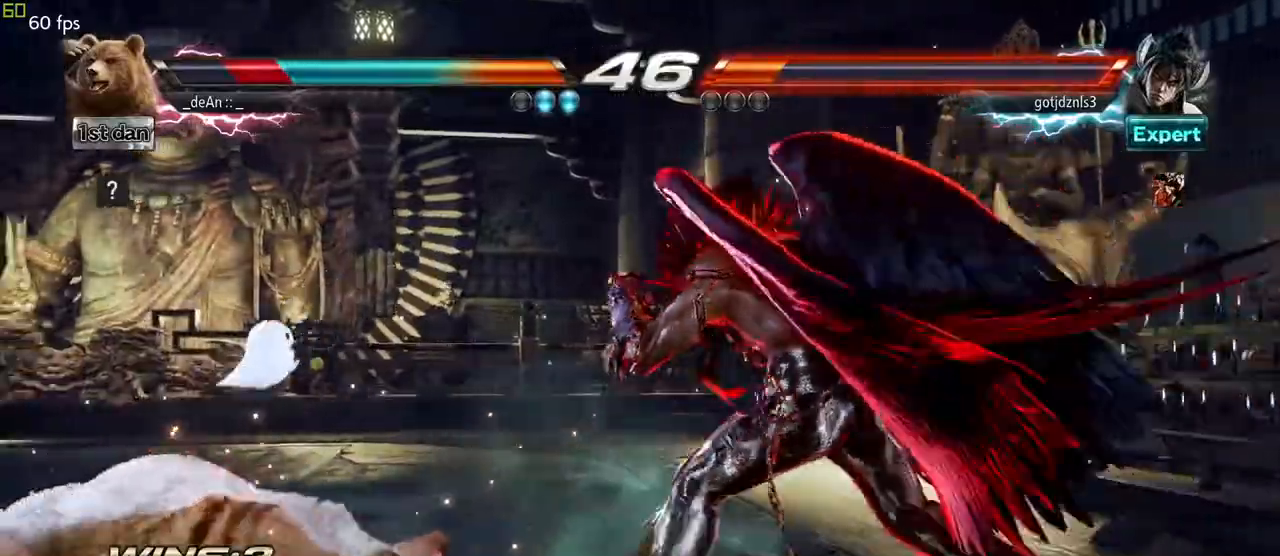
{"dt_ms": 500, "buttons": [], "left_stick": "center", "events": []}
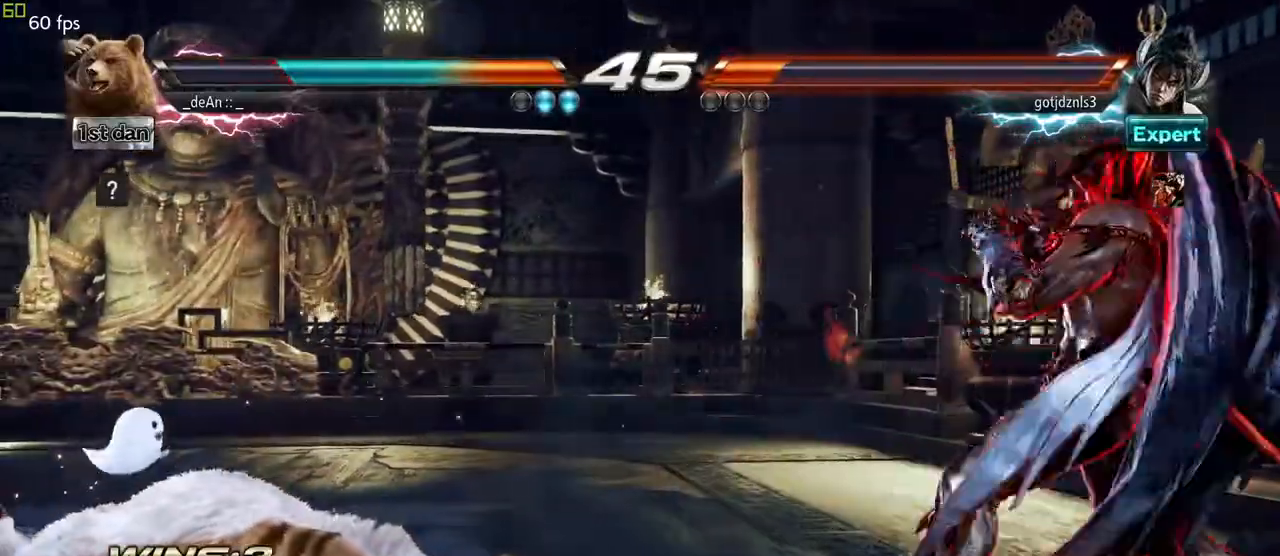
{"dt_ms": 500, "buttons": [], "left_stick": "center", "events": [[17, "CIRCLE", "down"], [17, "left_stick", "down"], [33, "CROSS", "down"], [117, "CROSS", "up"], [133, "CIRCLE", "up"], [250, "left_stick", "center"]]}
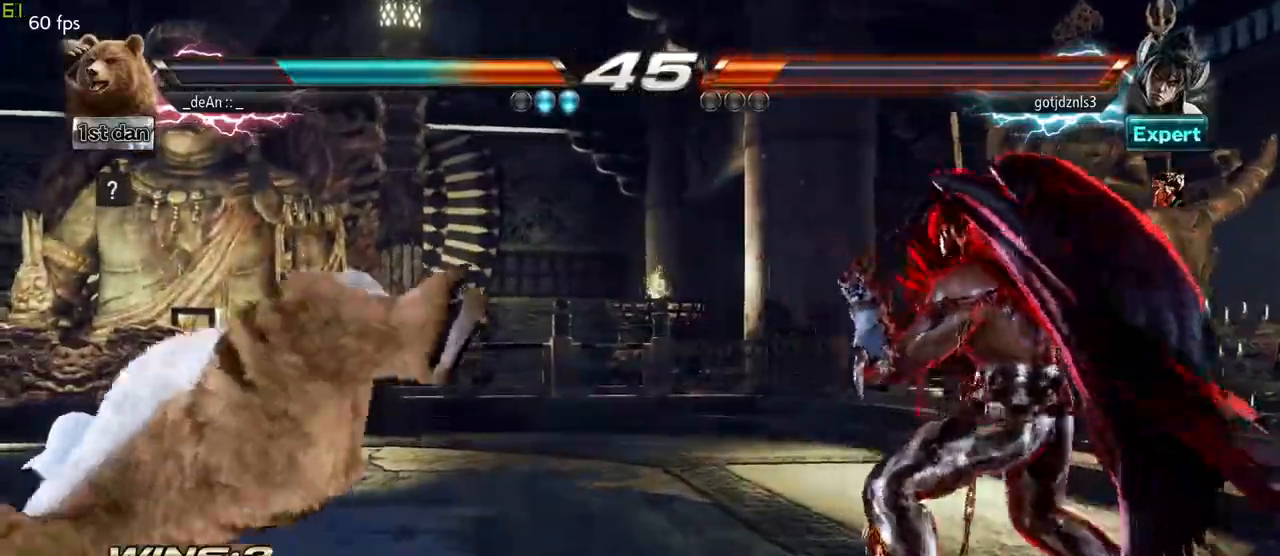
{"dt_ms": 500, "buttons": [], "left_stick": "left", "events": [[333, "left_stick", "left"]]}